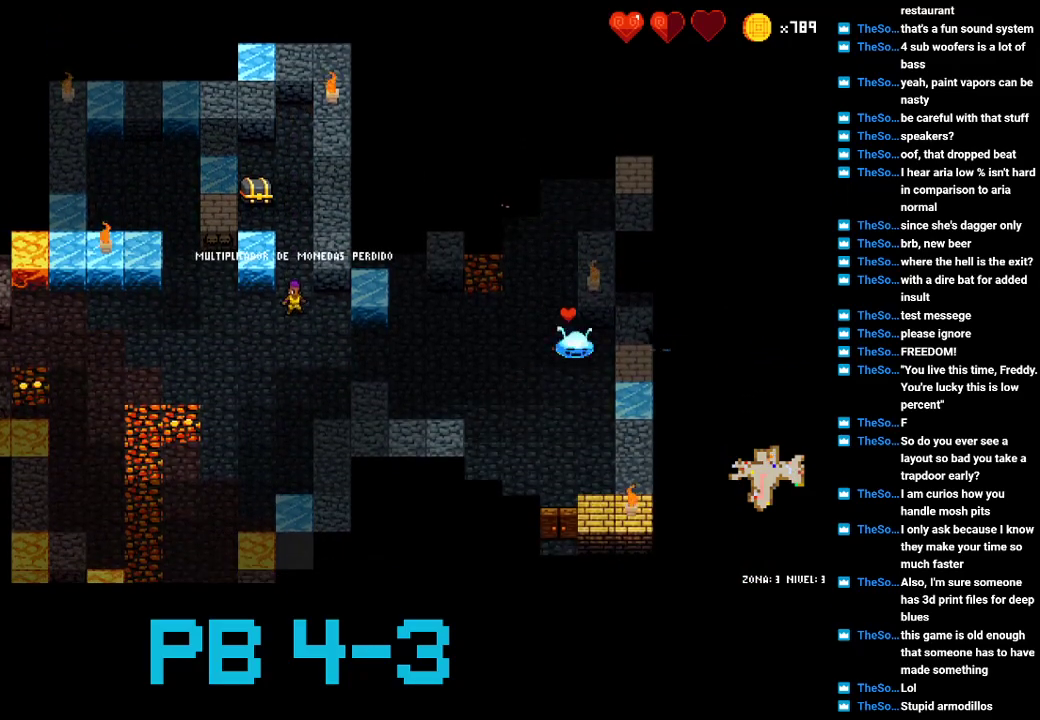
Gameplay with a controller (PlayStation layout); each line is a JSON object with the inputs held at the frame after it. "events" lists button and stick changes between this image and that frame as [ms after this image, input, new state], when the widget could be followed in between. Not read: L3 R3.
{"buttons": [], "events": []}
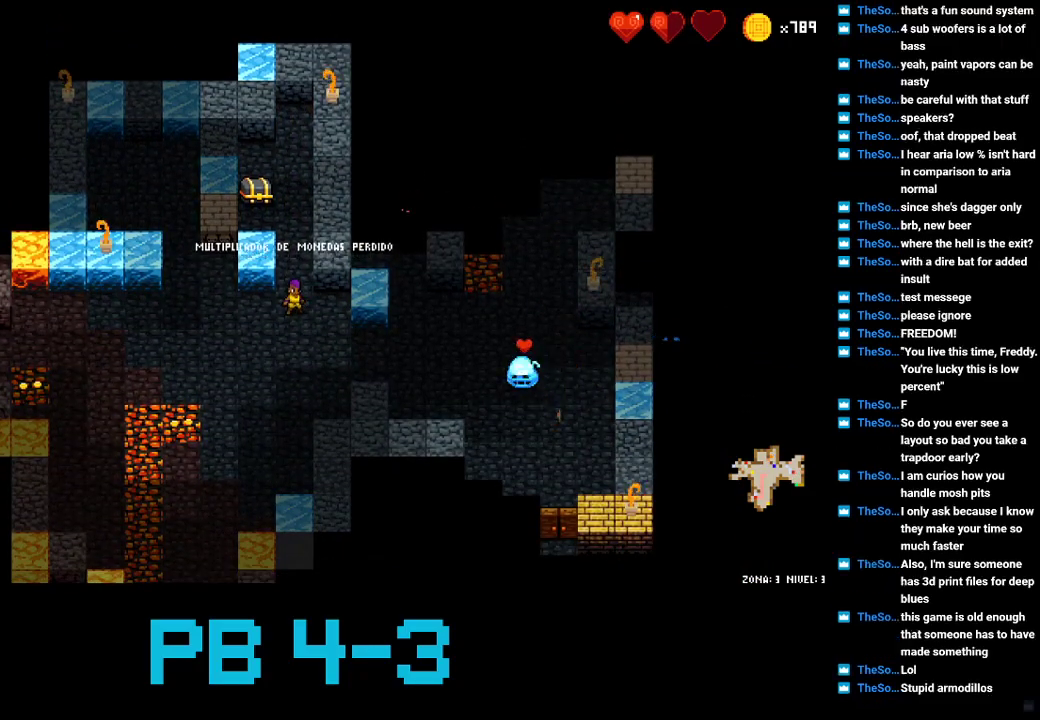
{"buttons": [], "events": [[100, "CROSS", "down"], [167, "CROSS", "up"]]}
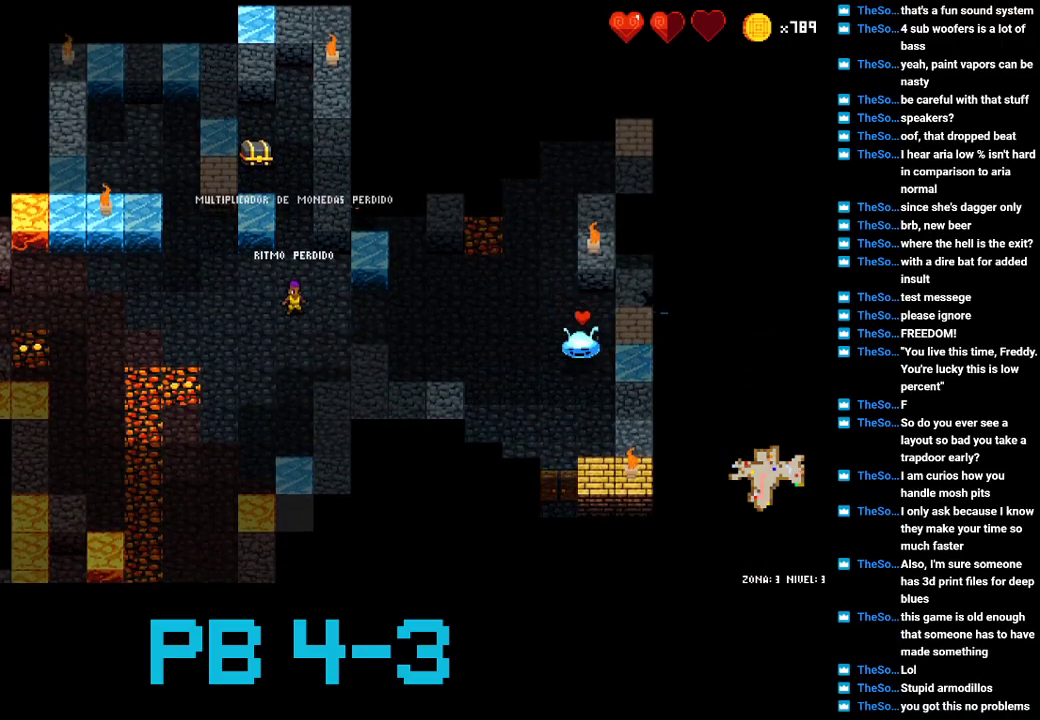
{"buttons": [], "events": []}
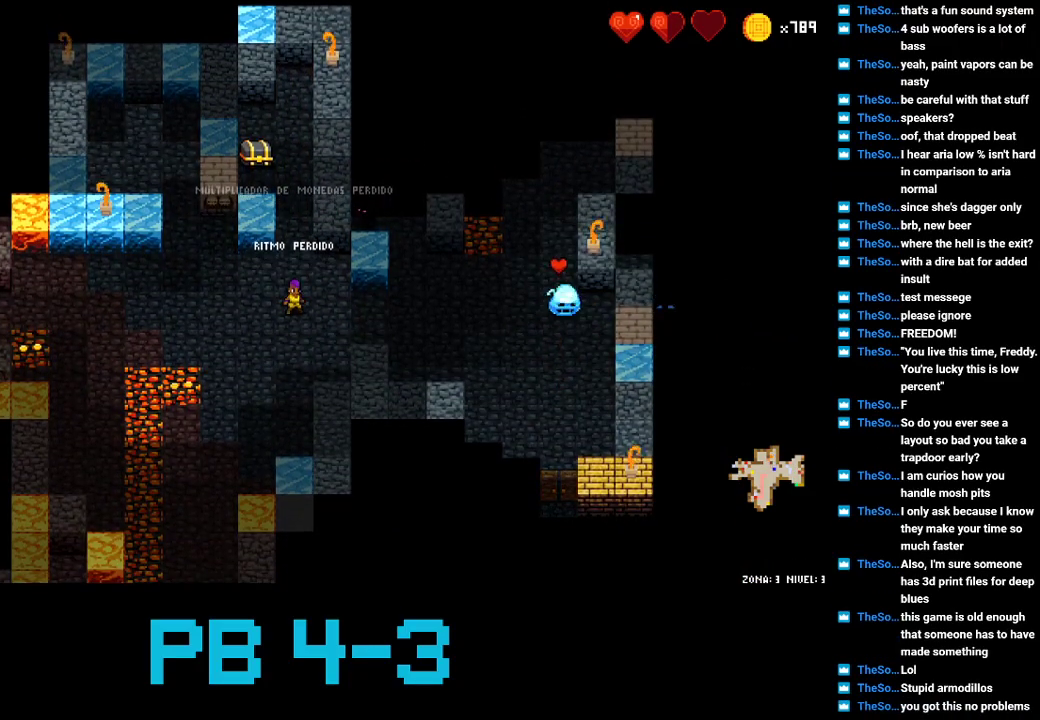
{"buttons": ["TRIANGLE"], "events": [[50, "CIRCLE", "down"], [150, "CIRCLE", "up"], [467, "TRIANGLE", "down"]]}
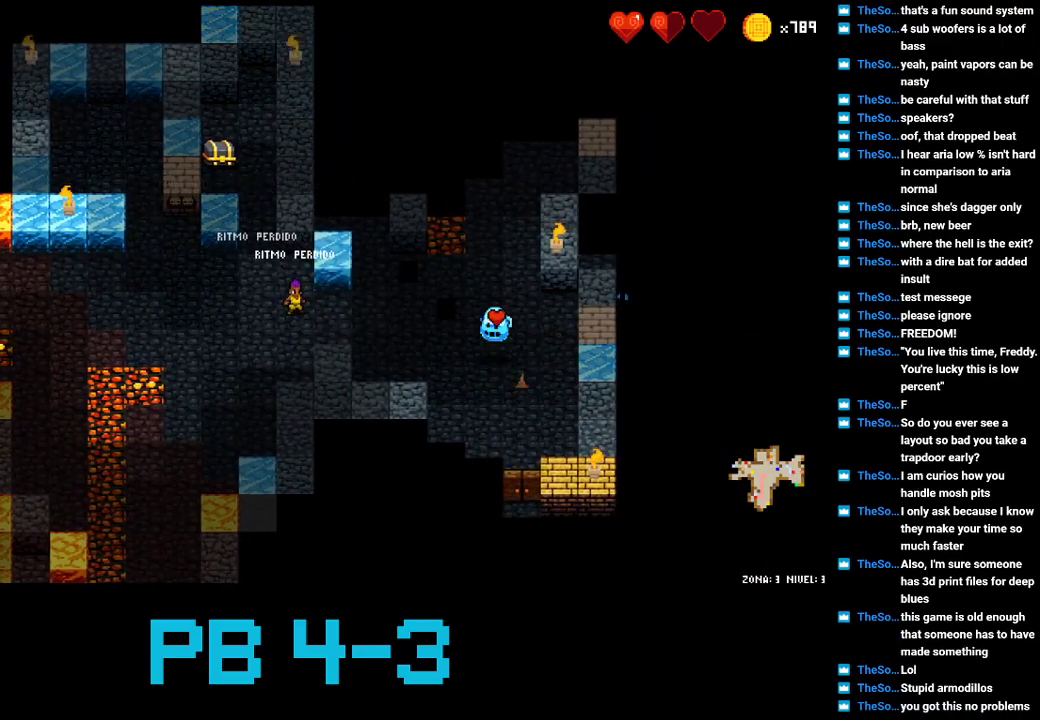
{"buttons": ["TRIANGLE"], "events": [[33, "TRIANGLE", "up"], [467, "TRIANGLE", "down"]]}
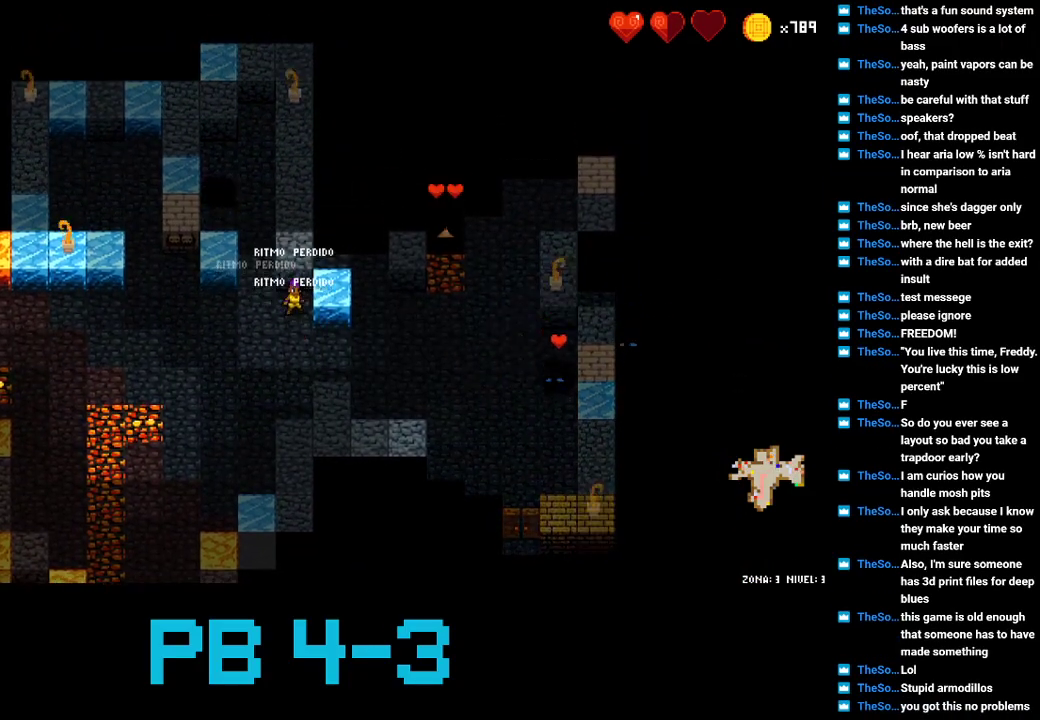
{"buttons": [], "events": [[67, "TRIANGLE", "up"], [167, "CROSS", "down"], [317, "CROSS", "up"], [417, "SQUARE", "down"], [483, "SQUARE", "up"]]}
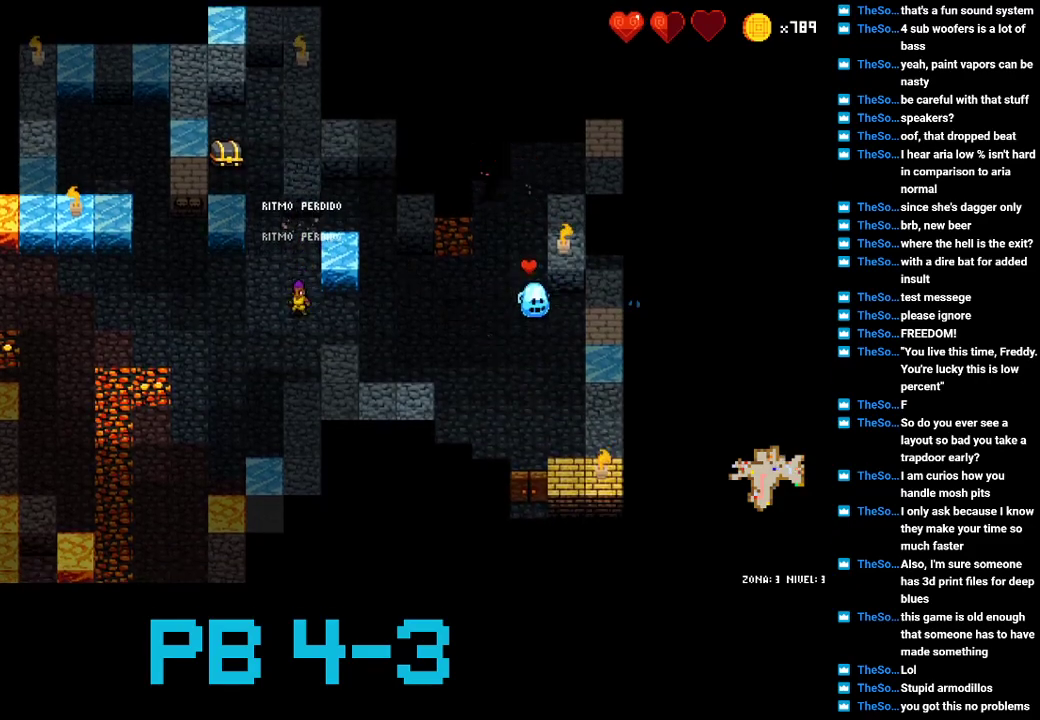
{"buttons": ["CROSS"], "events": [[217, "SQUARE", "down"], [283, "SQUARE", "up"], [450, "CROSS", "down"]]}
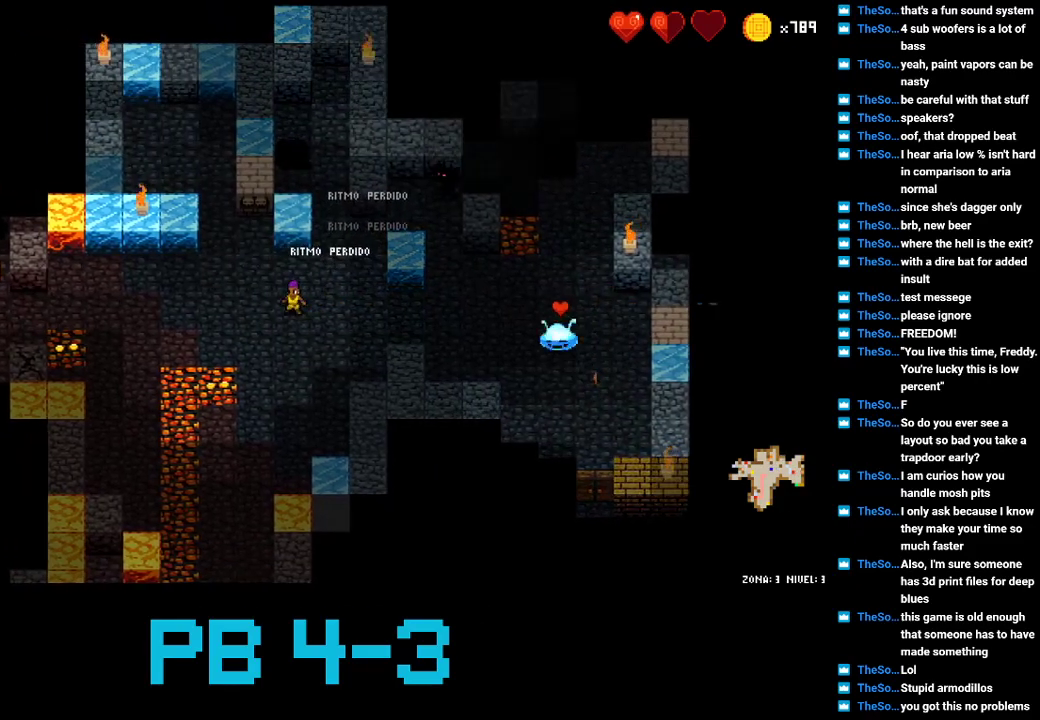
{"buttons": ["CROSS"], "events": [[50, "CROSS", "up"], [433, "CROSS", "down"]]}
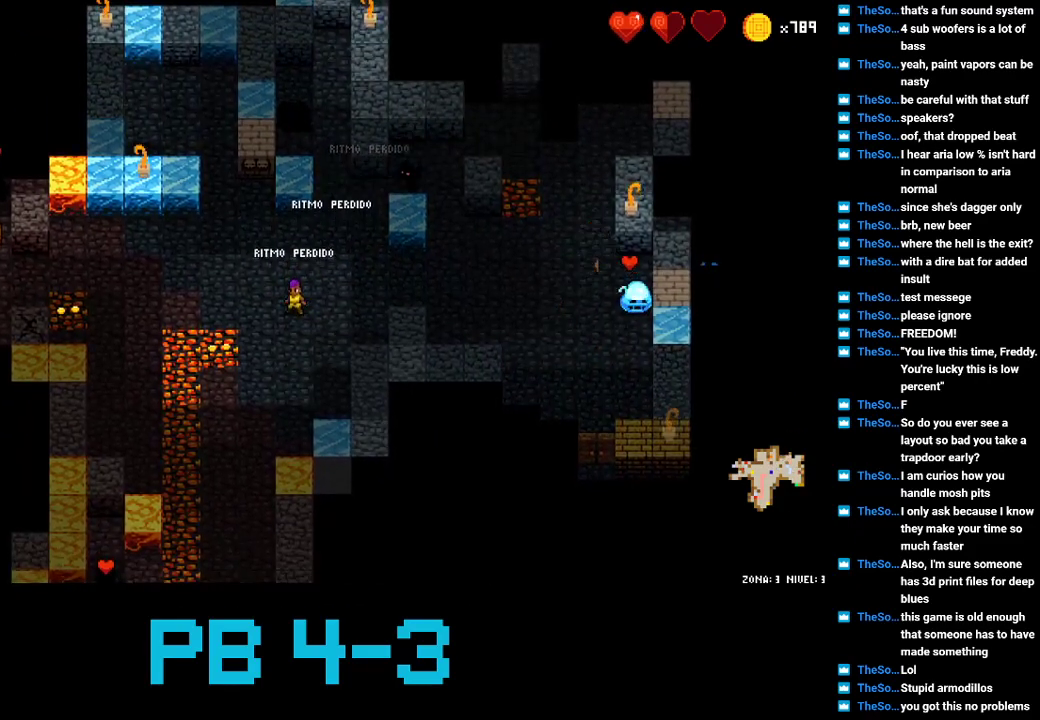
{"buttons": ["CROSS"], "events": [[33, "CROSS", "up"], [167, "SQUARE", "down"], [267, "SQUARE", "up"], [450, "CROSS", "down"]]}
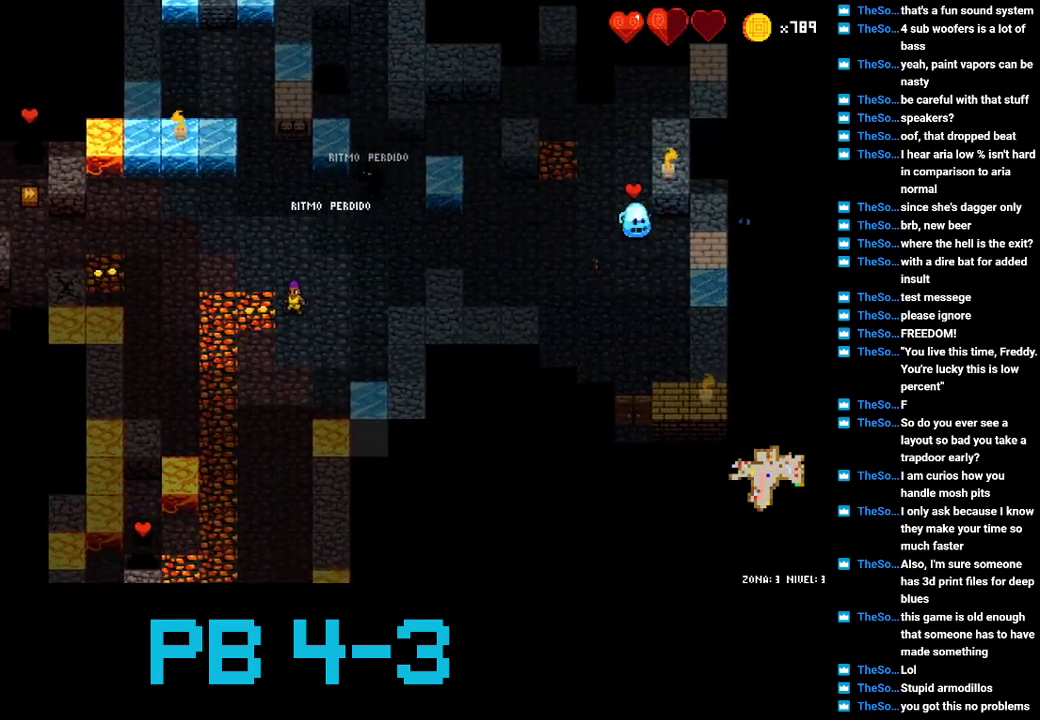
{"buttons": ["CROSS"], "events": [[17, "CROSS", "up"], [150, "CROSS", "down"], [217, "CROSS", "up"], [483, "CROSS", "down"]]}
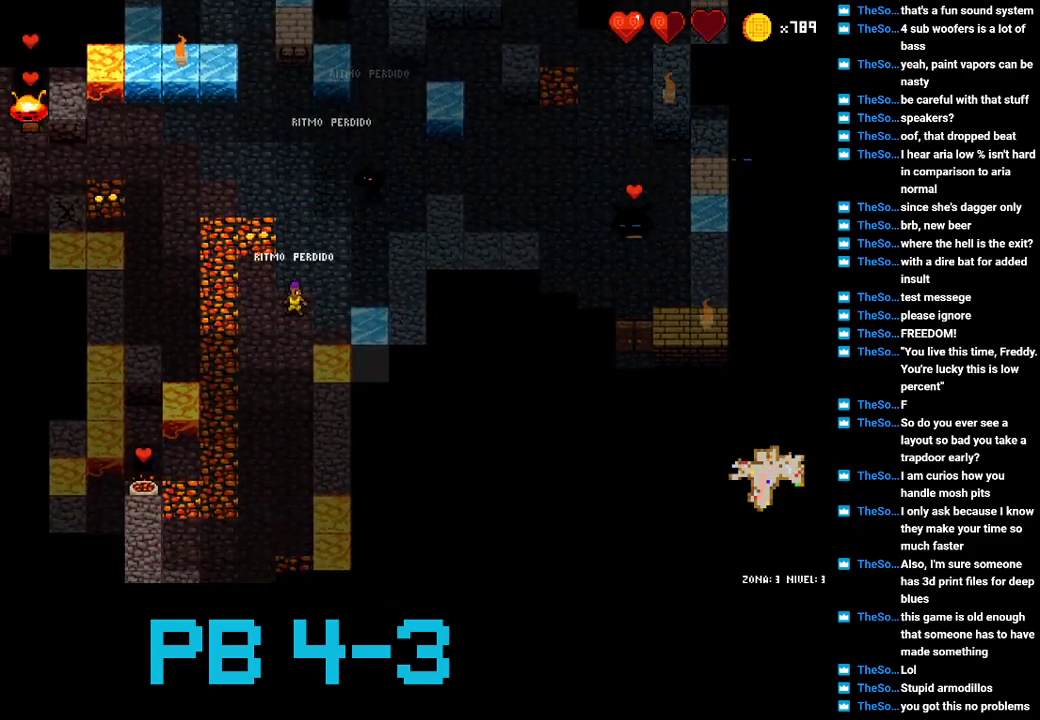
{"buttons": [], "events": [[50, "CROSS", "up"], [200, "CROSS", "down"], [267, "CROSS", "up"], [367, "CROSS", "down"], [433, "CROSS", "up"]]}
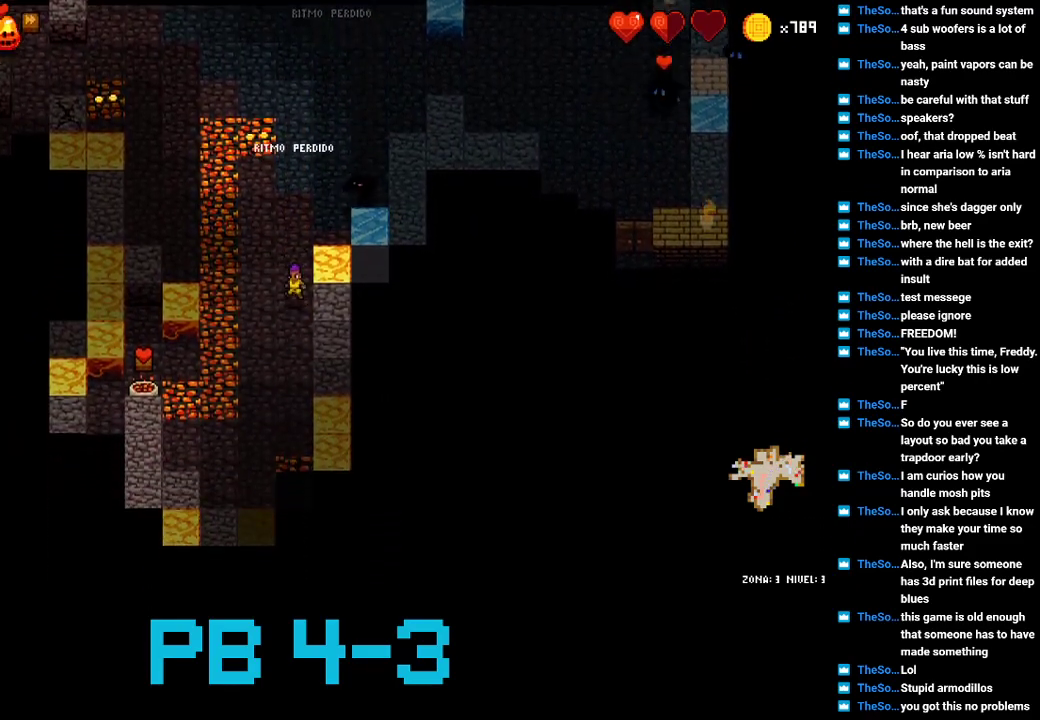
{"buttons": [], "events": []}
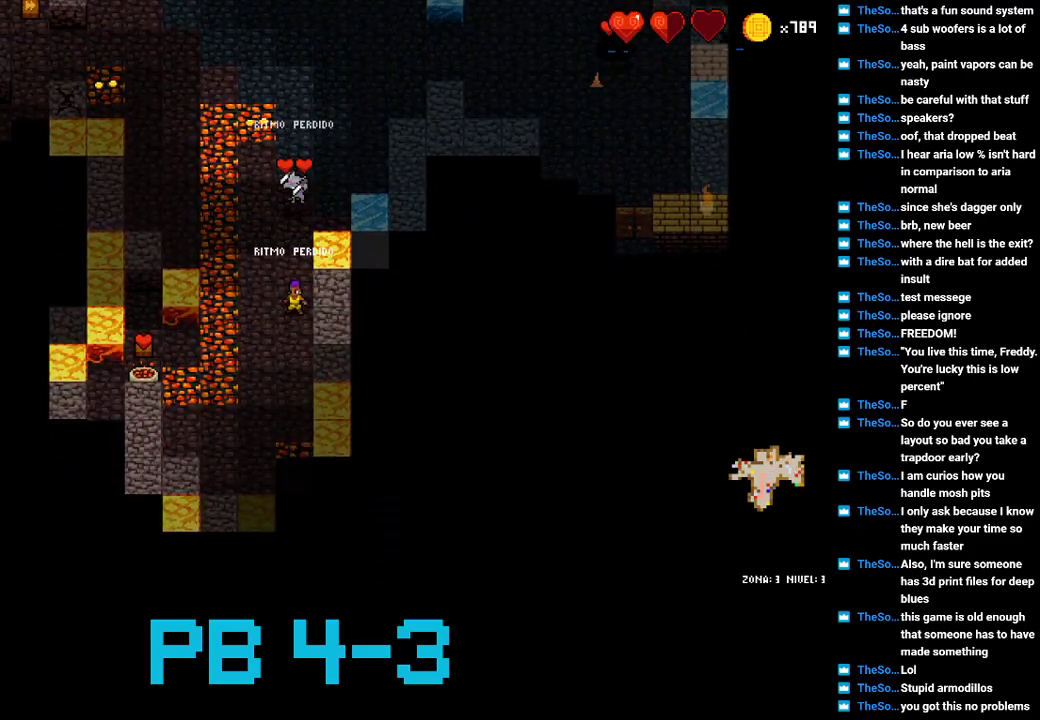
{"buttons": [], "events": [[117, "TRIANGLE", "down"], [217, "TRIANGLE", "up"], [317, "CROSS", "down"], [417, "CROSS", "up"]]}
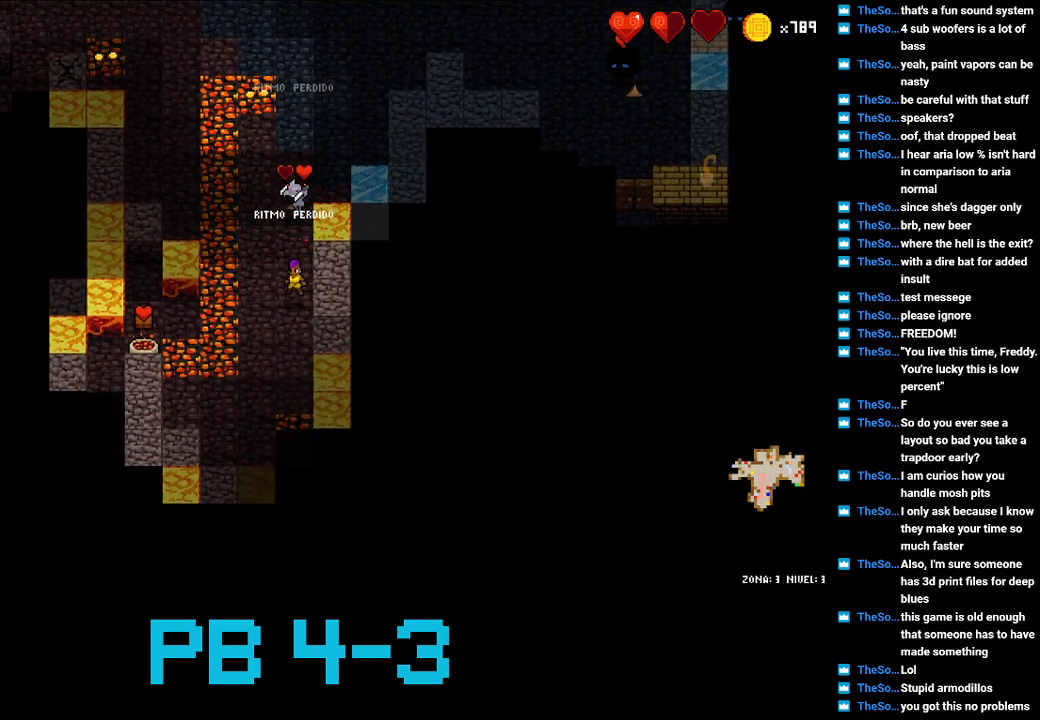
{"buttons": ["TRIANGLE"], "events": [[83, "TRIANGLE", "down"], [183, "TRIANGLE", "up"], [300, "TRIANGLE", "down"], [333, "TRIANGLE", "up"], [467, "TRIANGLE", "down"]]}
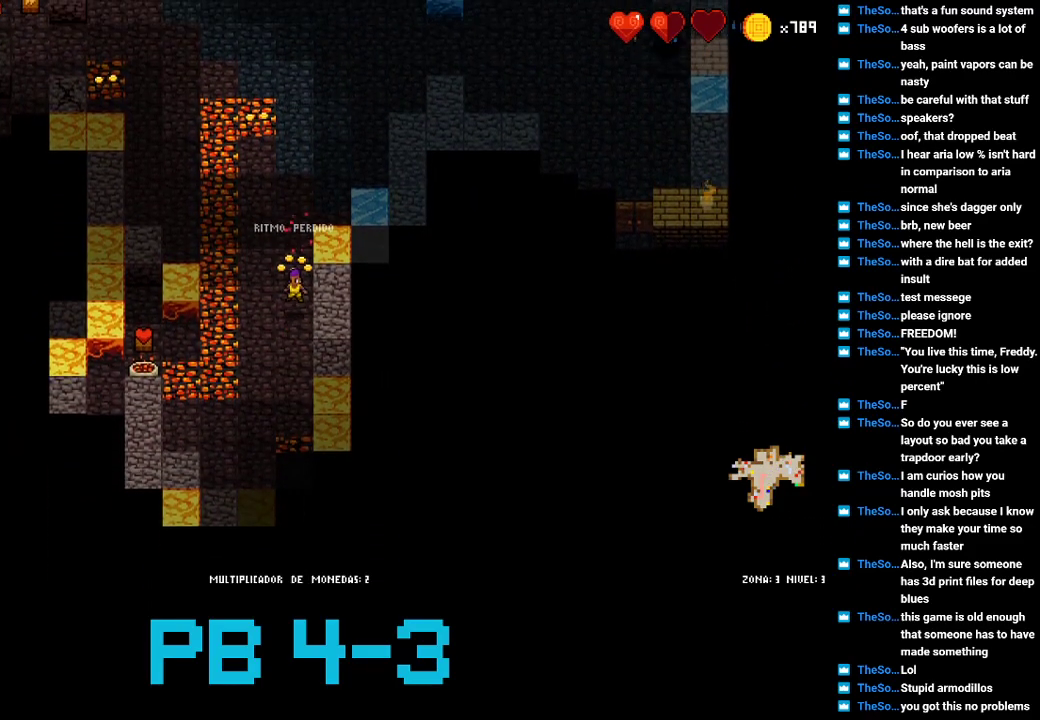
{"buttons": [], "events": [[33, "TRIANGLE", "up"], [133, "TRIANGLE", "down"], [200, "TRIANGLE", "up"], [333, "TRIANGLE", "down"], [417, "TRIANGLE", "up"]]}
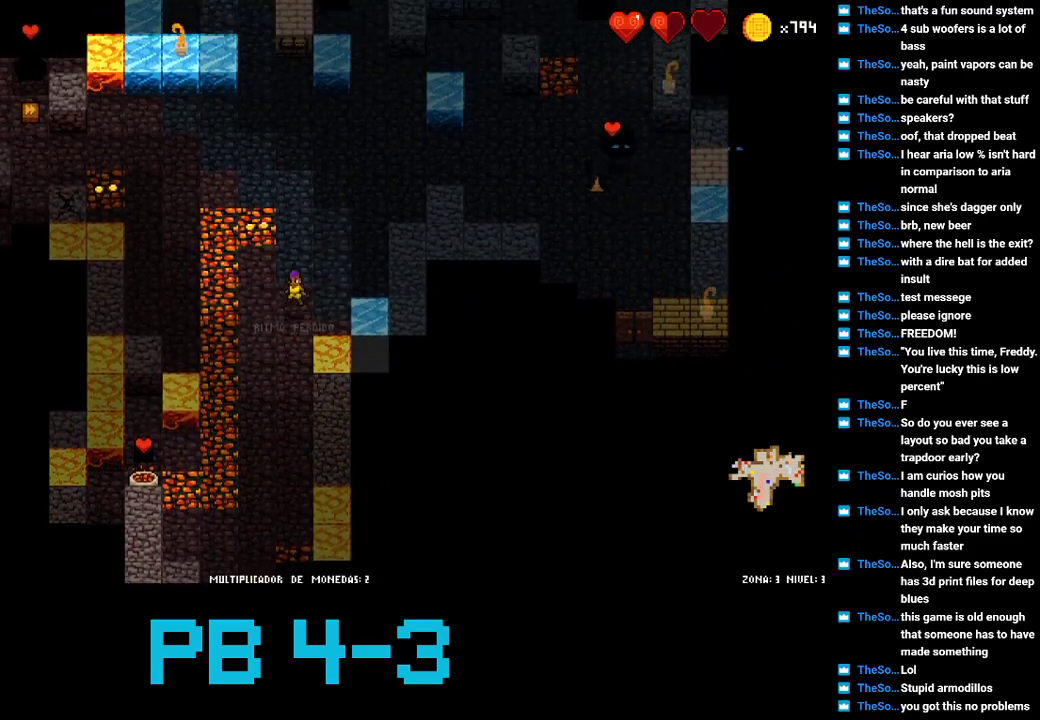
{"buttons": [], "events": [[17, "CIRCLE", "down"], [83, "CIRCLE", "up"], [217, "TRIANGLE", "down"], [283, "TRIANGLE", "up"], [417, "TRIANGLE", "down"], [483, "TRIANGLE", "up"]]}
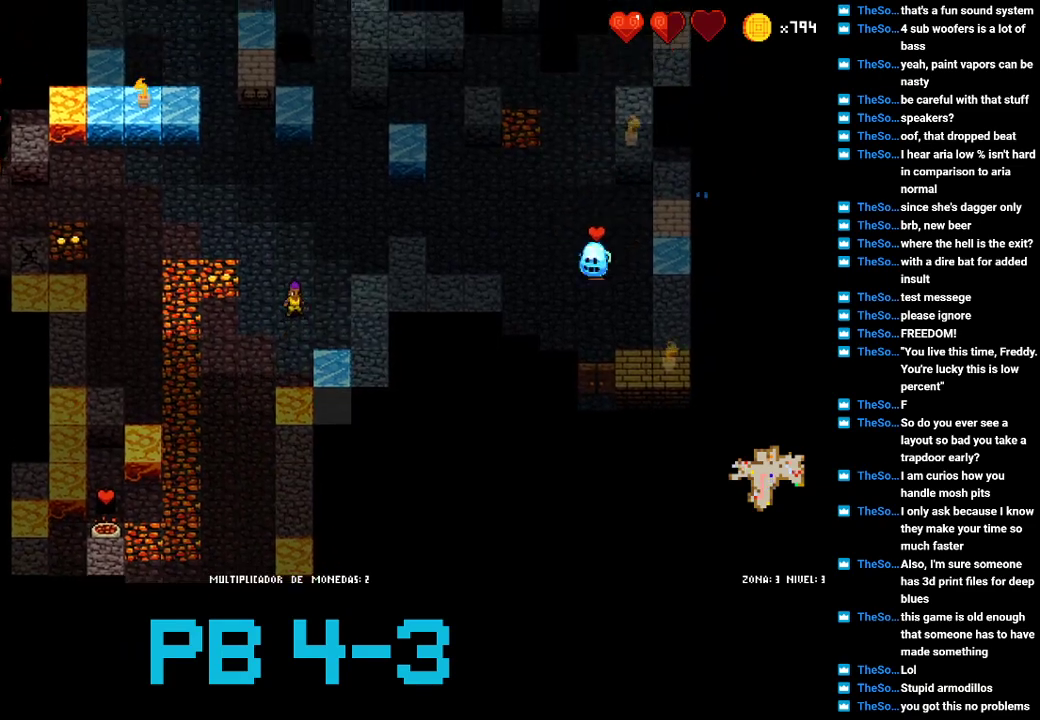
{"buttons": [], "events": [[117, "TRIANGLE", "down"], [183, "TRIANGLE", "up"], [333, "TRIANGLE", "down"], [367, "TRIANGLE", "up"]]}
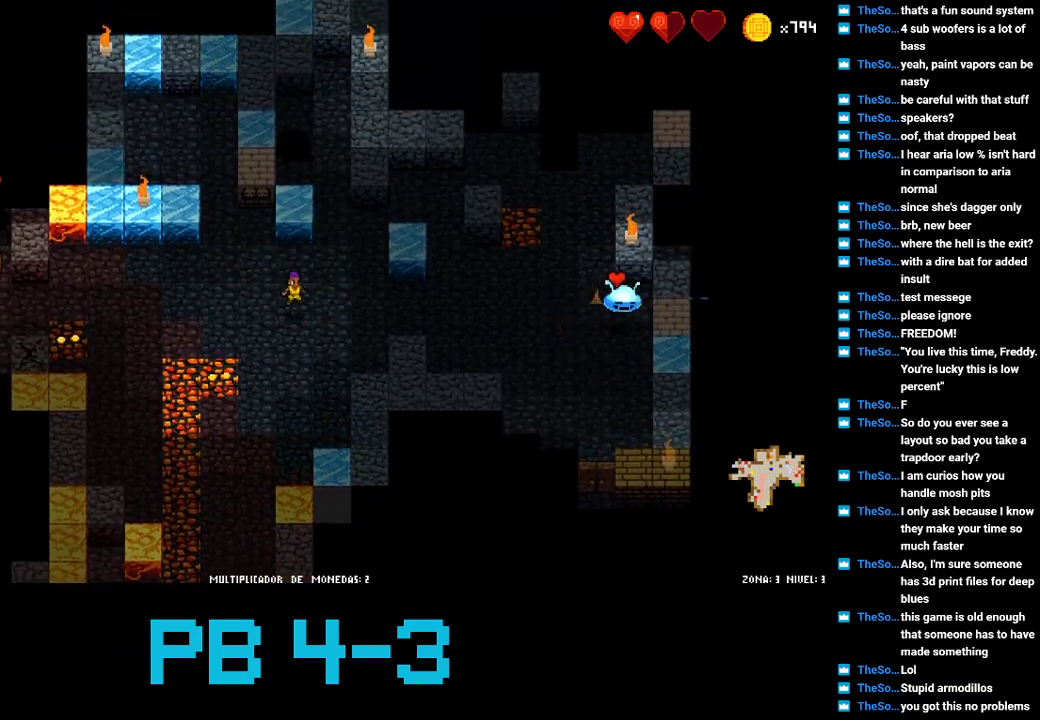
{"buttons": [], "events": [[33, "CIRCLE", "down"], [100, "CIRCLE", "up"], [200, "TRIANGLE", "down"], [267, "TRIANGLE", "up"], [400, "TRIANGLE", "down"], [483, "TRIANGLE", "up"]]}
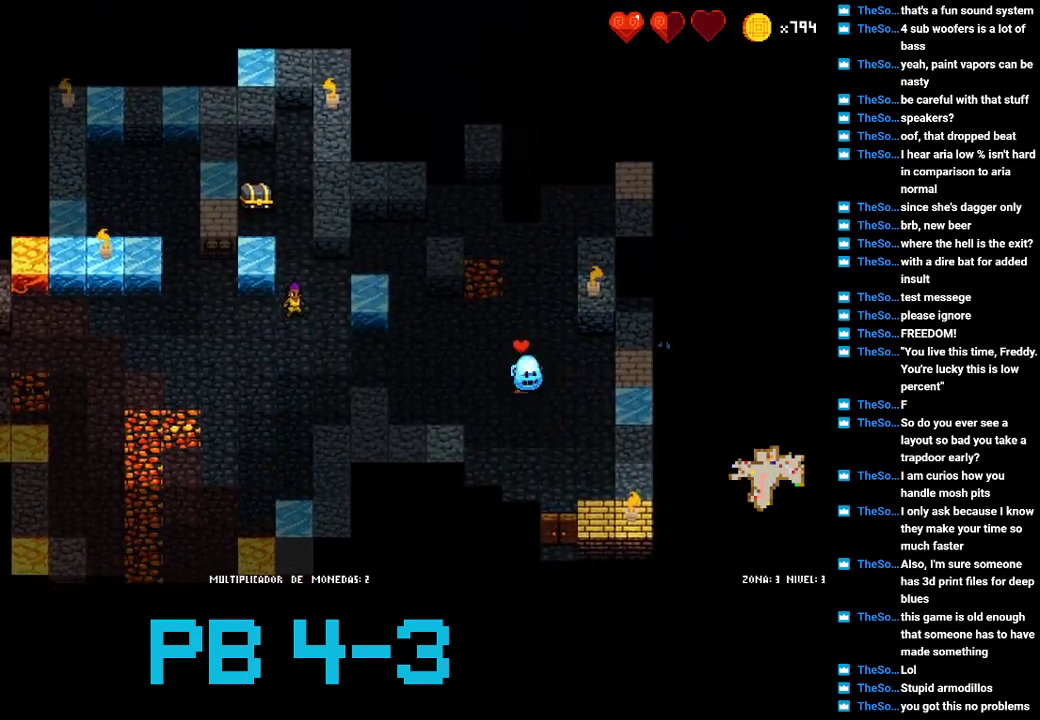
{"buttons": [], "events": [[117, "TRIANGLE", "down"], [183, "TRIANGLE", "up"], [317, "TRIANGLE", "down"], [383, "TRIANGLE", "up"]]}
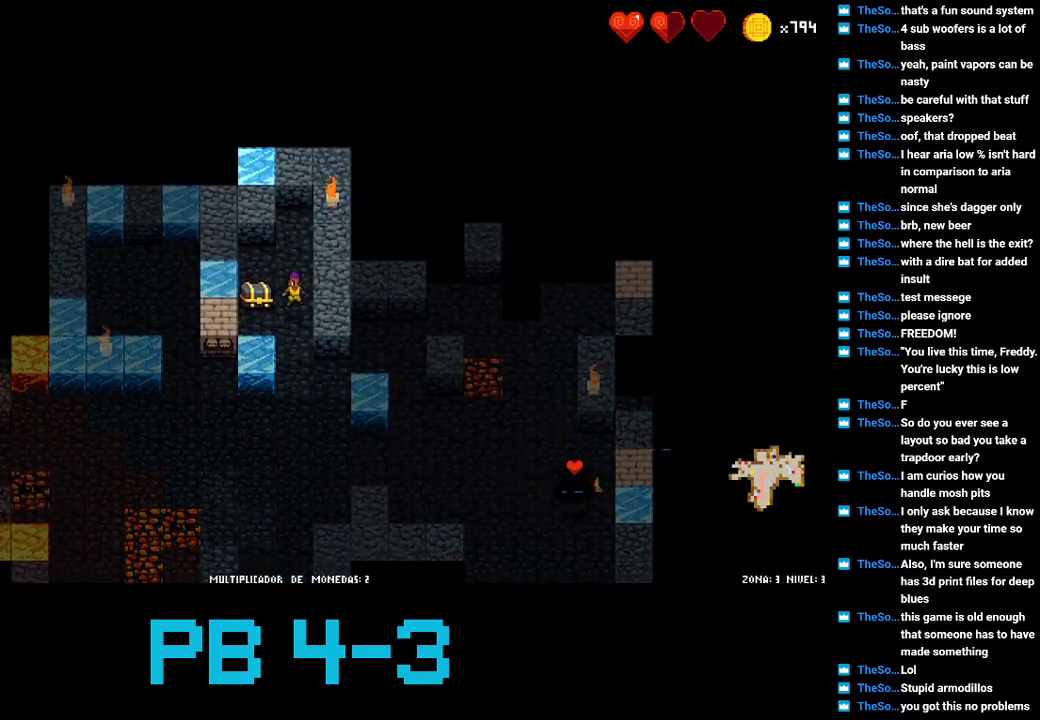
{"buttons": [], "events": [[17, "CIRCLE", "down"], [83, "CIRCLE", "up"], [183, "CIRCLE", "down"], [267, "CIRCLE", "up"], [400, "CROSS", "down"], [467, "CROSS", "up"]]}
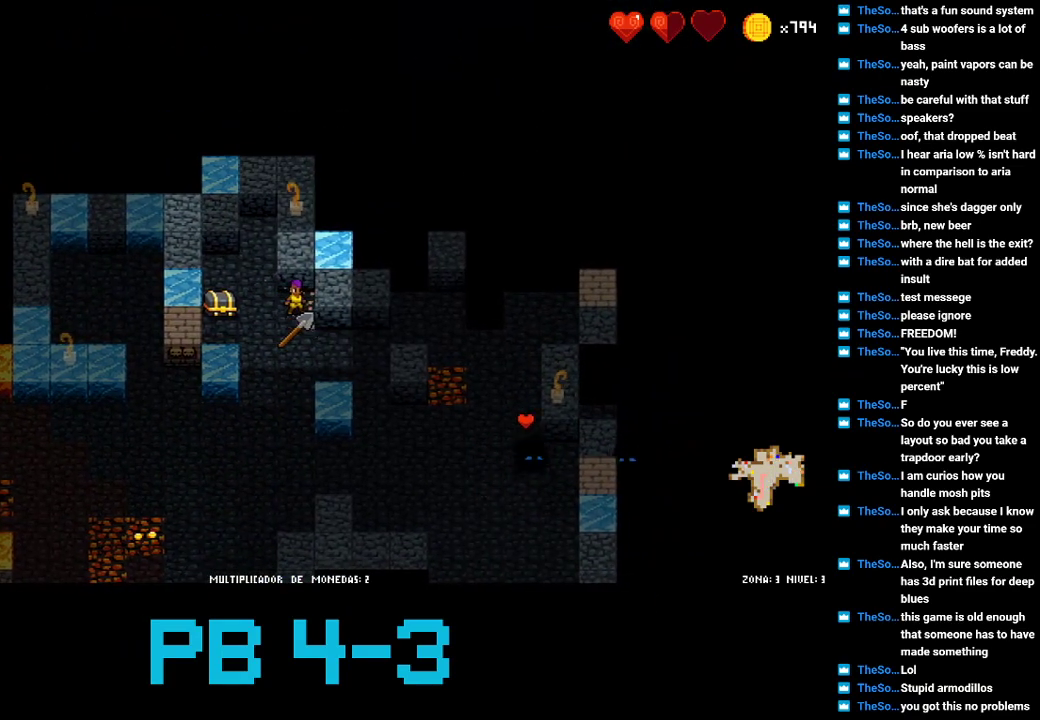
{"buttons": ["TRIANGLE"], "events": [[100, "CIRCLE", "down"], [167, "CIRCLE", "up"], [300, "SQUARE", "down"], [367, "SQUARE", "up"], [500, "TRIANGLE", "down"]]}
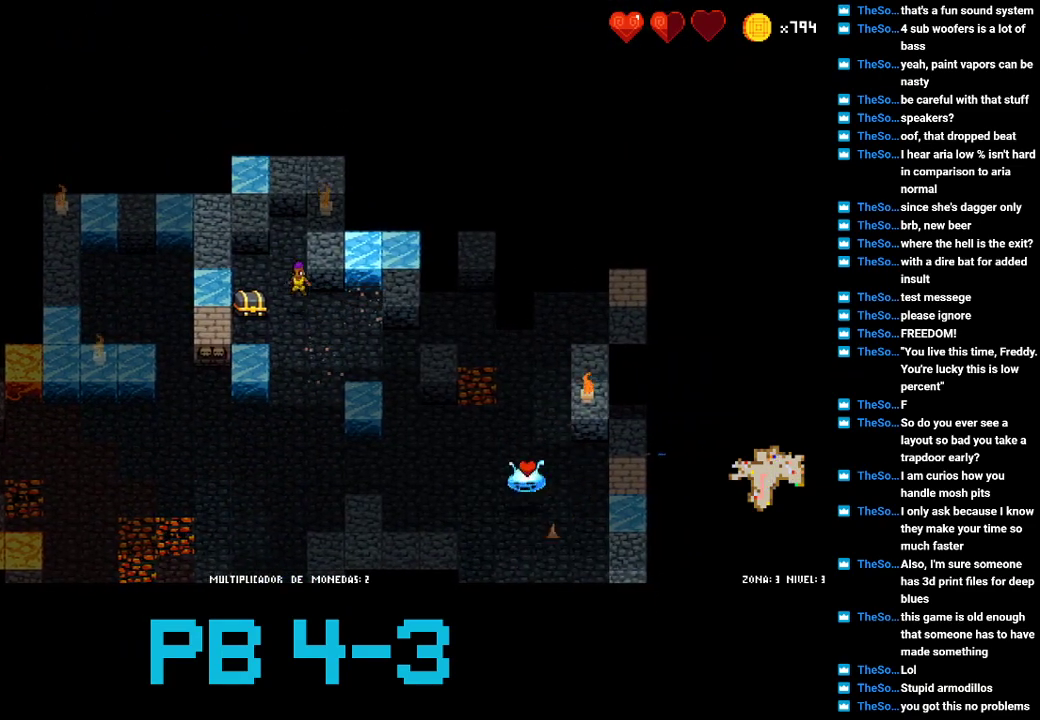
{"buttons": [], "events": [[83, "TRIANGLE", "up"], [183, "TRIANGLE", "down"], [250, "TRIANGLE", "up"], [350, "TRIANGLE", "down"], [417, "TRIANGLE", "up"]]}
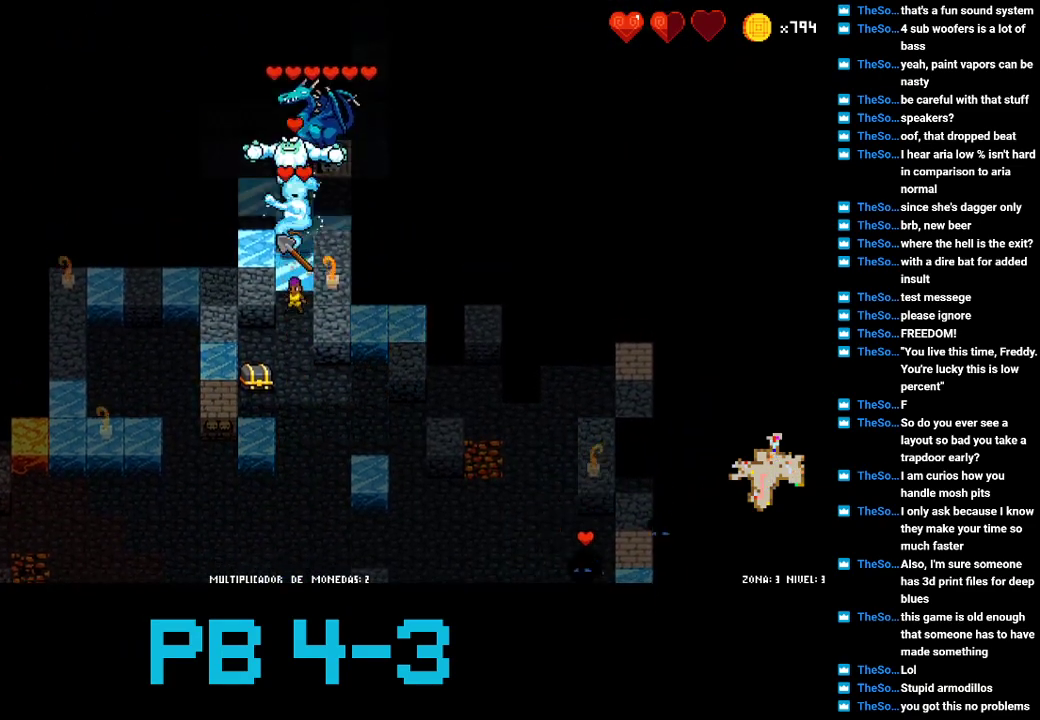
{"buttons": [], "events": [[17, "CROSS", "down"], [83, "CROSS", "up"], [217, "CROSS", "down"], [283, "CROSS", "up"], [433, "TRIANGLE", "down"], [500, "TRIANGLE", "up"]]}
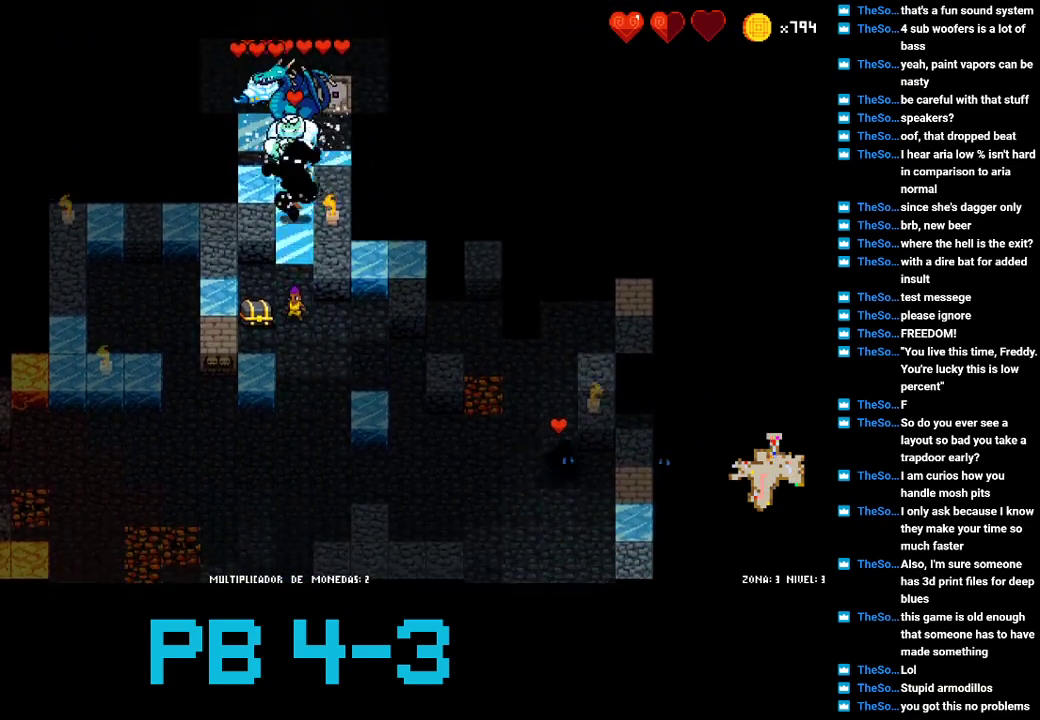
{"buttons": ["CROSS"], "events": [[100, "TRIANGLE", "down"], [167, "TRIANGLE", "up"], [300, "TRIANGLE", "down"], [333, "TRIANGLE", "up"], [500, "CROSS", "down"]]}
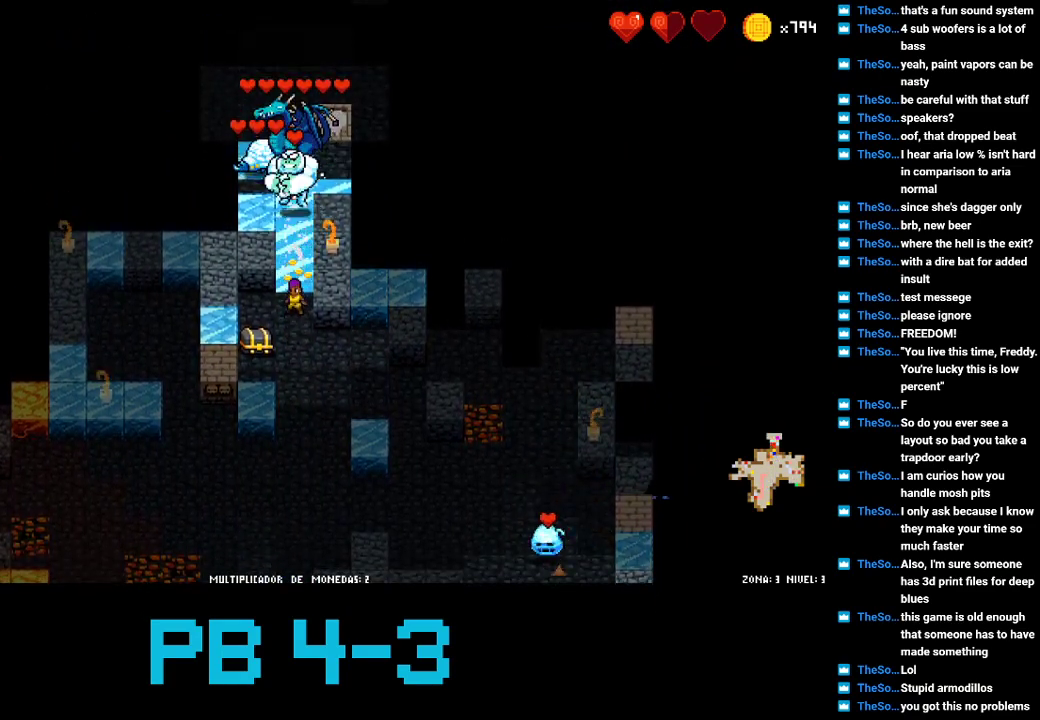
{"buttons": [], "events": [[67, "CROSS", "up"], [250, "TRIANGLE", "down"], [317, "TRIANGLE", "up"], [417, "TRIANGLE", "down"], [450, "TRIANGLE", "up"]]}
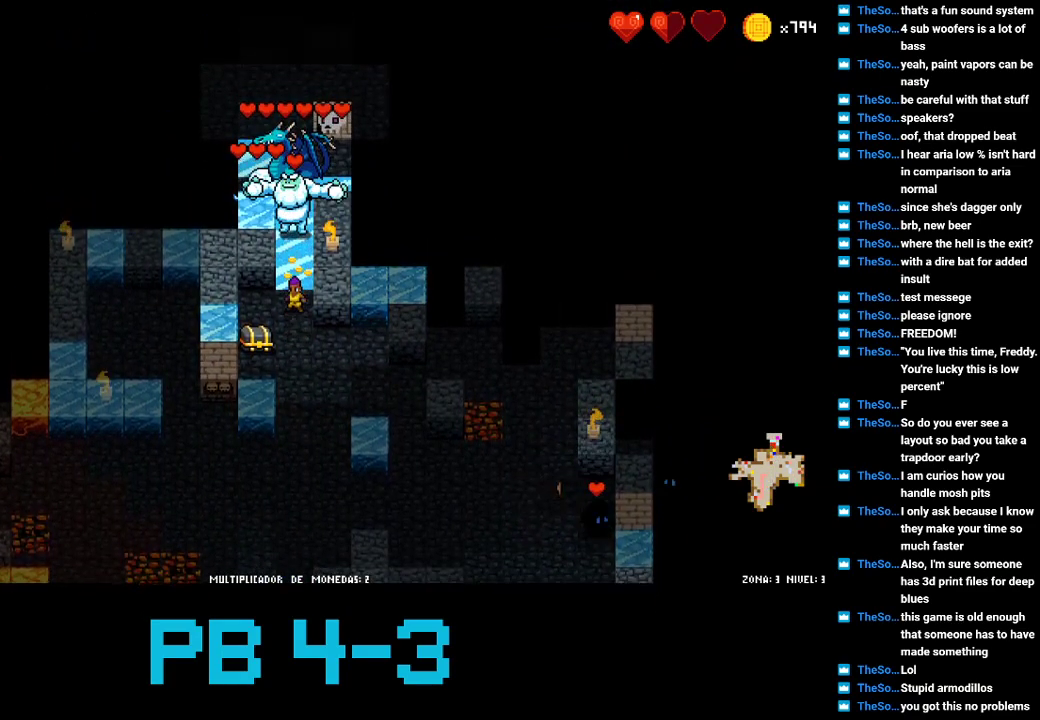
{"buttons": [], "events": [[117, "CROSS", "down"], [183, "CROSS", "up"], [283, "CROSS", "down"], [350, "CROSS", "up"]]}
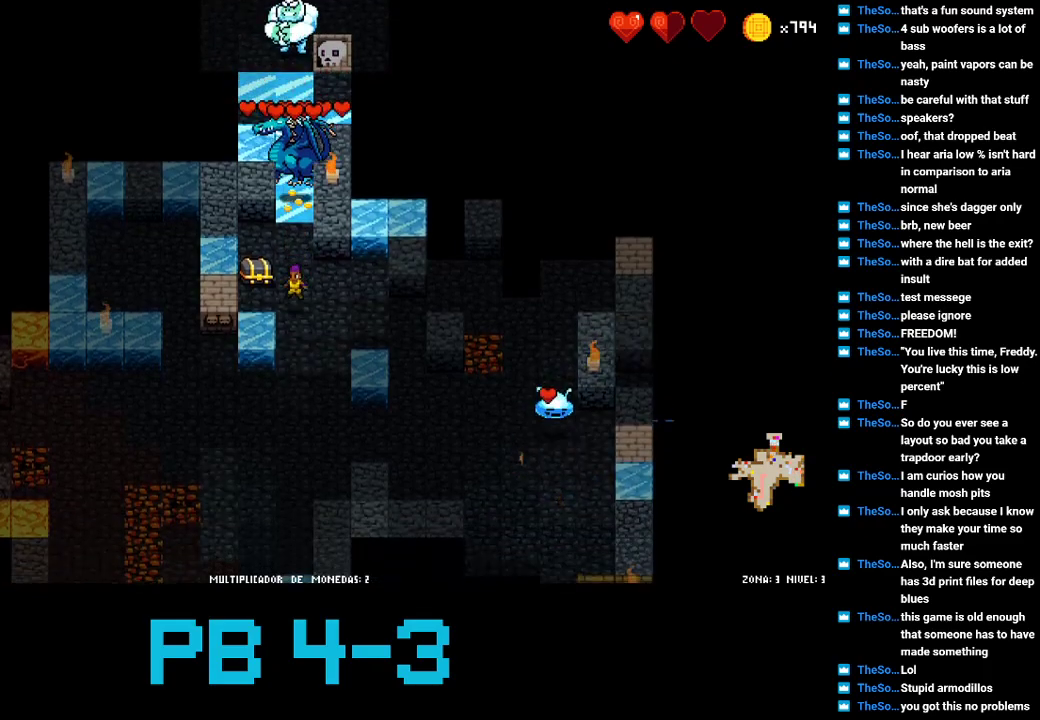
{"buttons": ["CROSS"], "events": [[500, "CROSS", "down"]]}
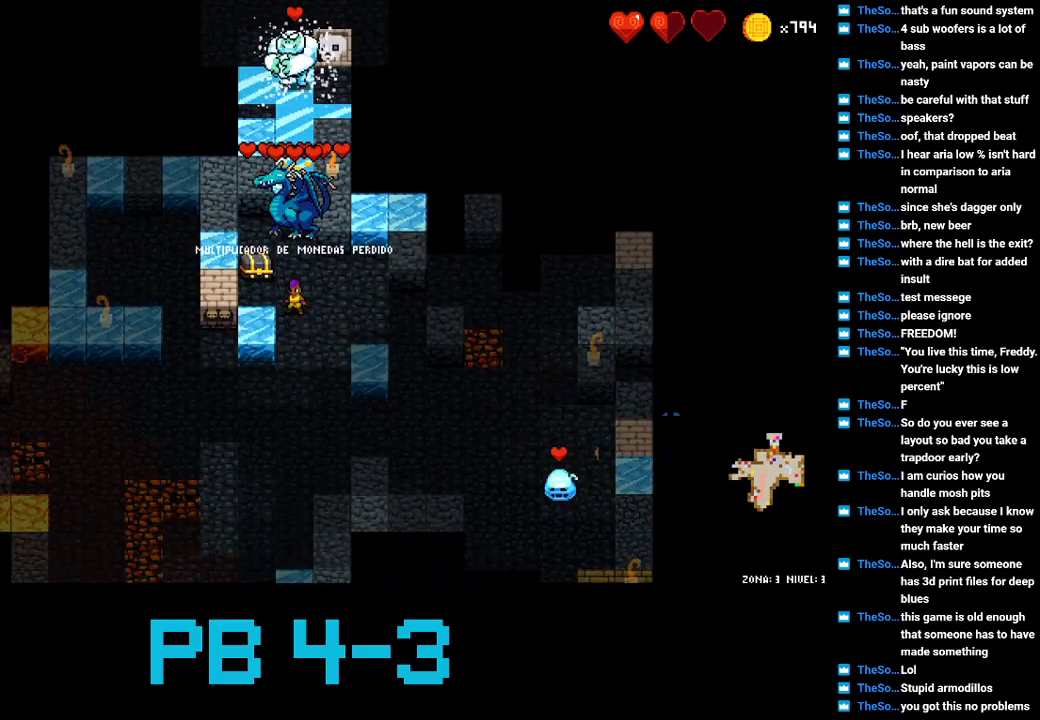
{"buttons": [], "events": [[100, "CROSS", "up"], [217, "TRIANGLE", "down"], [283, "TRIANGLE", "up"], [417, "CROSS", "down"], [483, "CROSS", "up"]]}
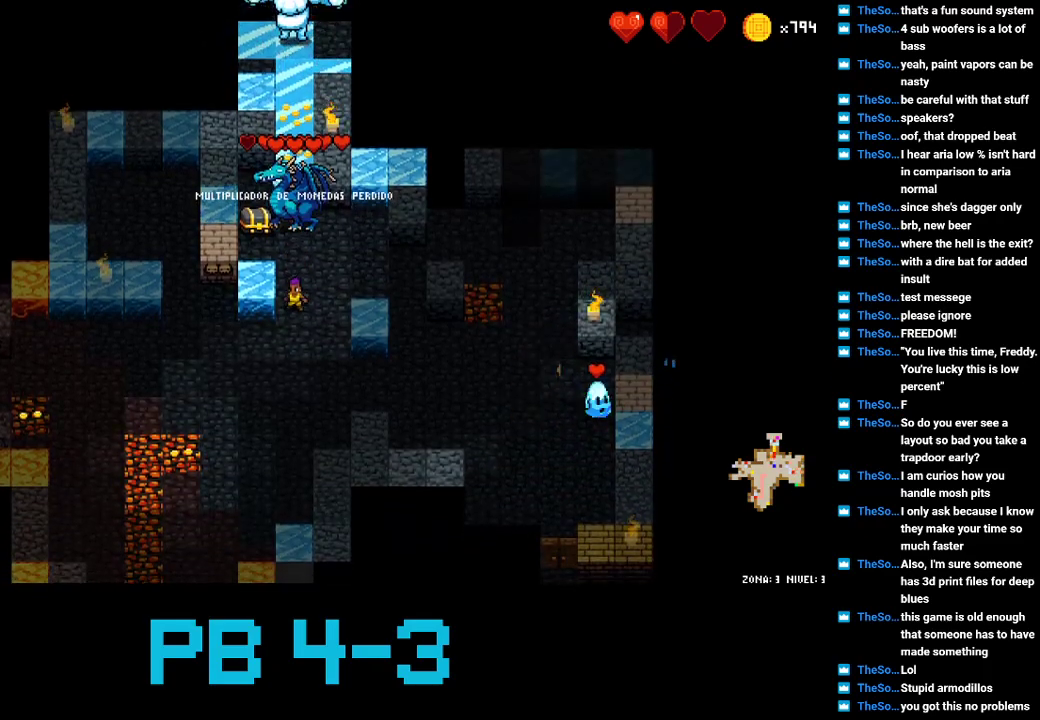
{"buttons": [], "events": [[150, "TRIANGLE", "down"], [183, "TRIANGLE", "up"], [317, "CROSS", "down"], [417, "CROSS", "up"]]}